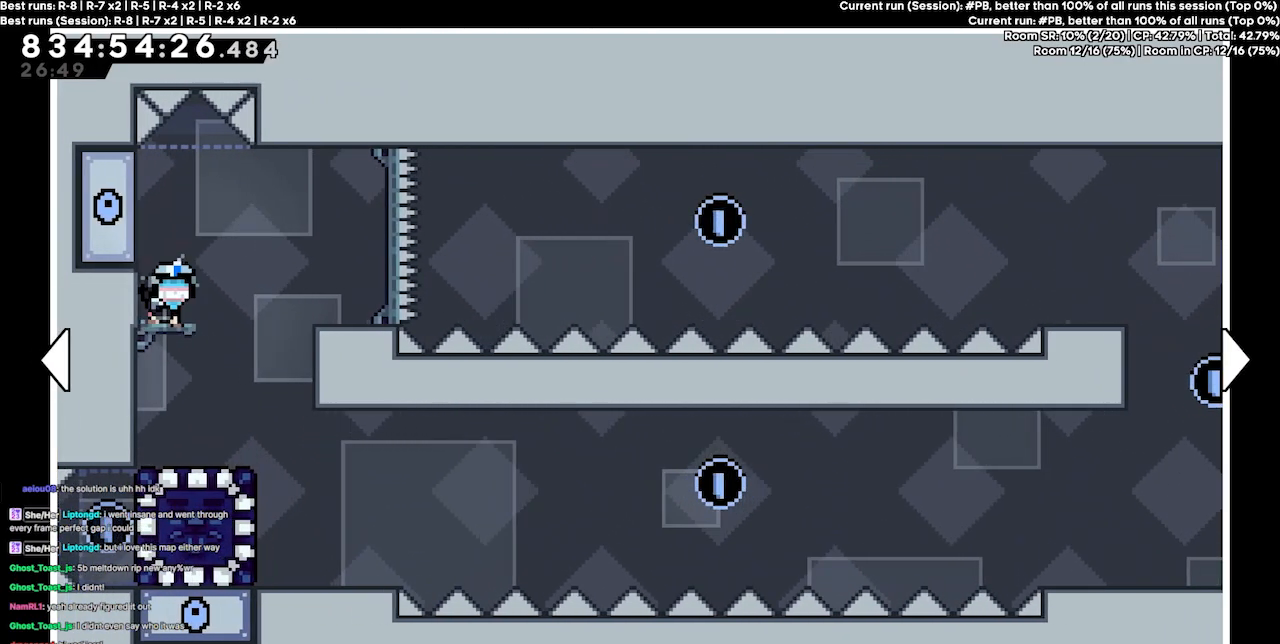
Gameplay with keyboard; each line is a JSON object with the keys held at the frame after it. "events" lists presses ("down") and releases ("up") of "dash", "demo", "demo2", "down", "grab", "jump", "jump2", "jump3", "jump4", "jump5", "left", "right" and "up" between this image and that frame as [ms after this image, input, new state], when the widget could be followed in between. No other keys are recorded. Mouse input is not recorded. Key names are as the overlay labels them; some are game actions (e.g. jump) rather than physical keys.
{"keys": ["right"], "events": [[33, "left", "down"], [133, "left", "up"]]}
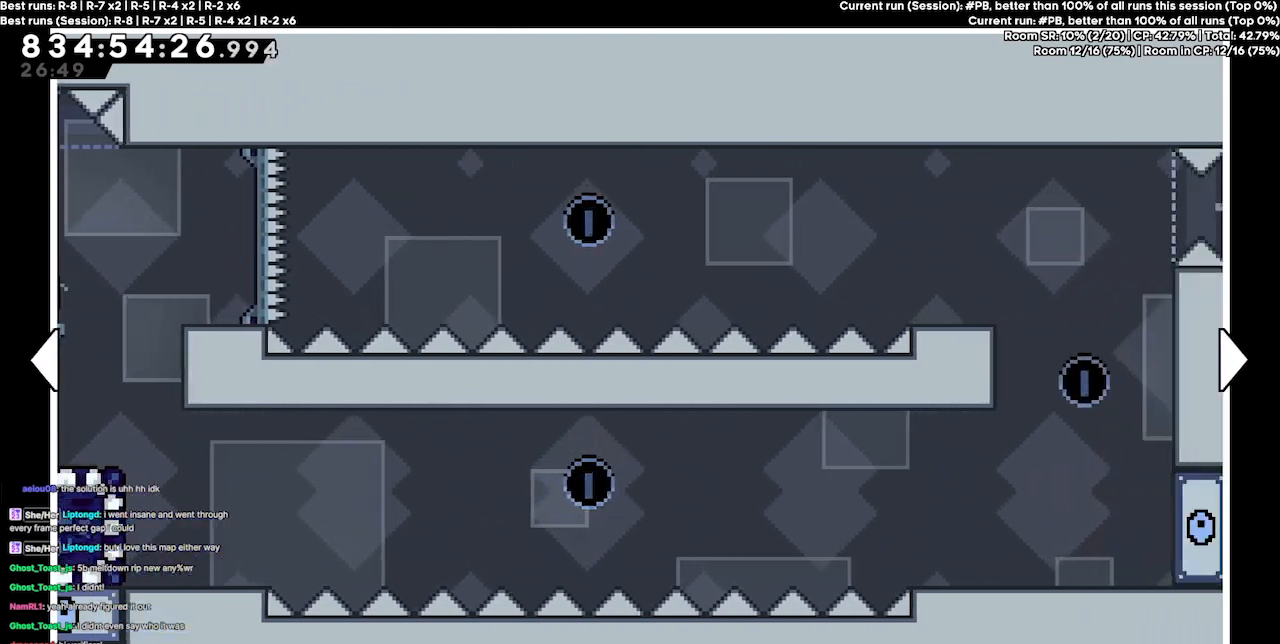
{"keys": ["right"], "events": []}
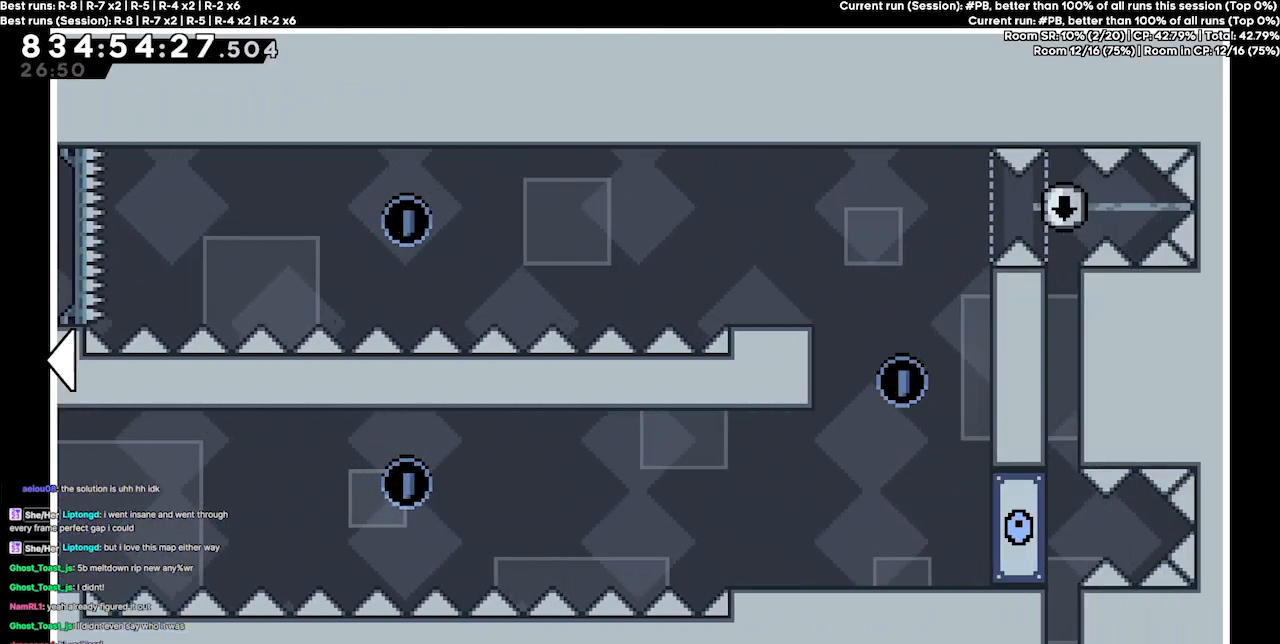
{"keys": [], "events": [[167, "right", "up"]]}
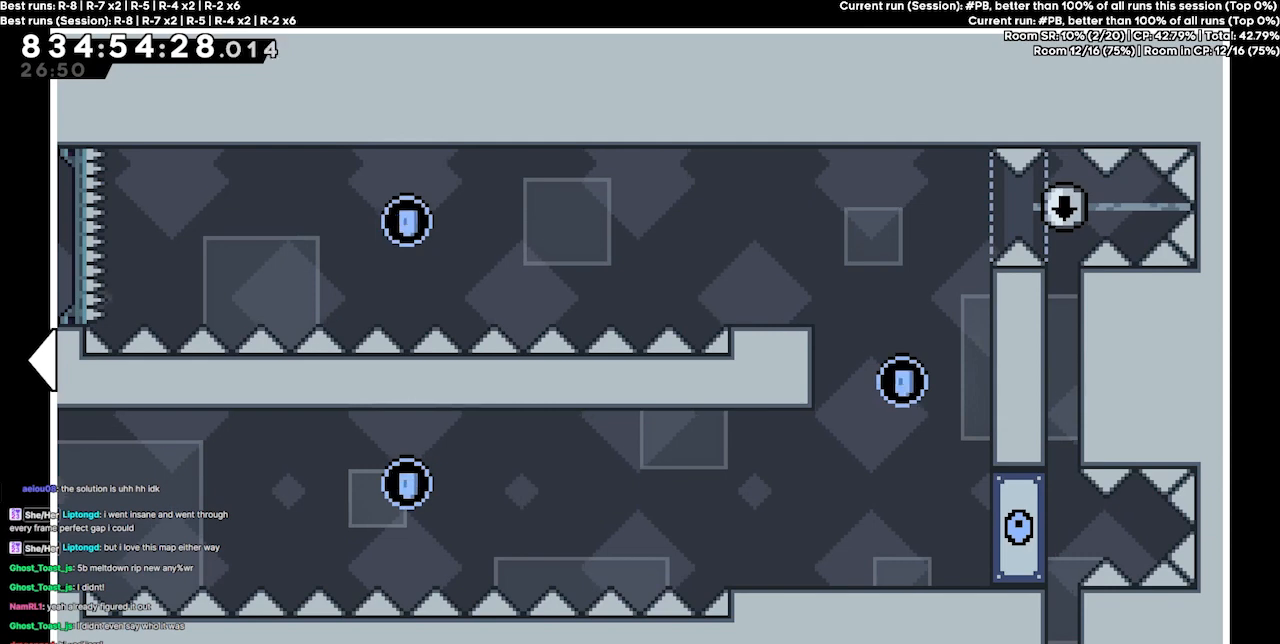
{"keys": [], "events": []}
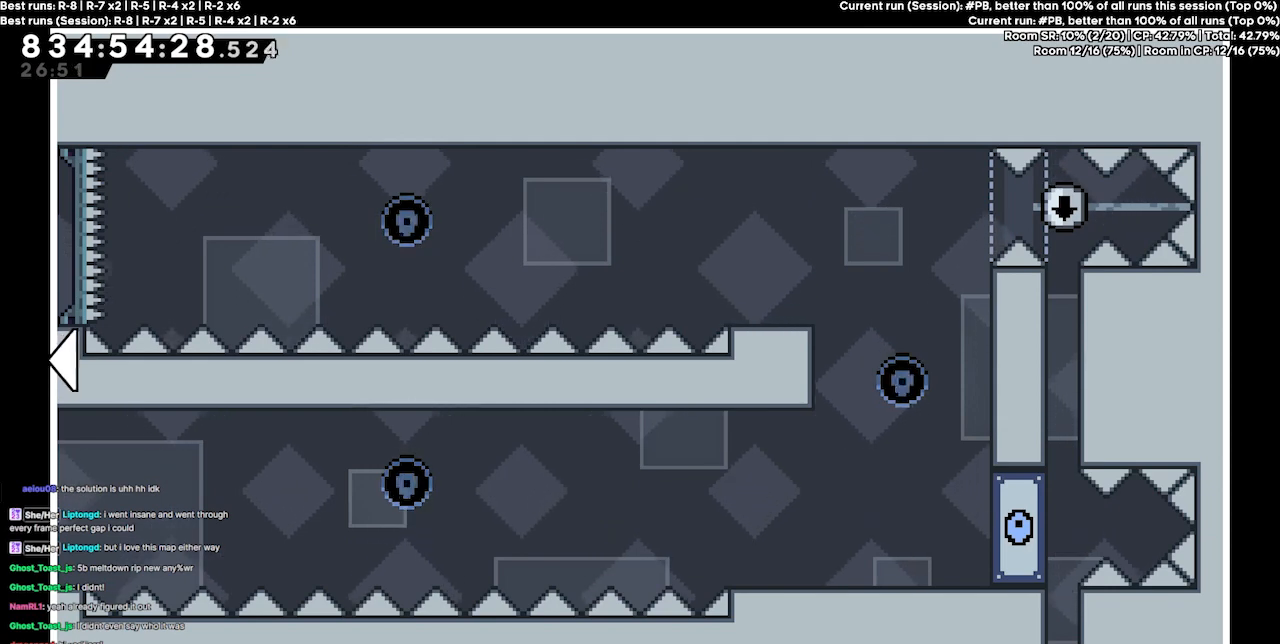
{"keys": [], "events": []}
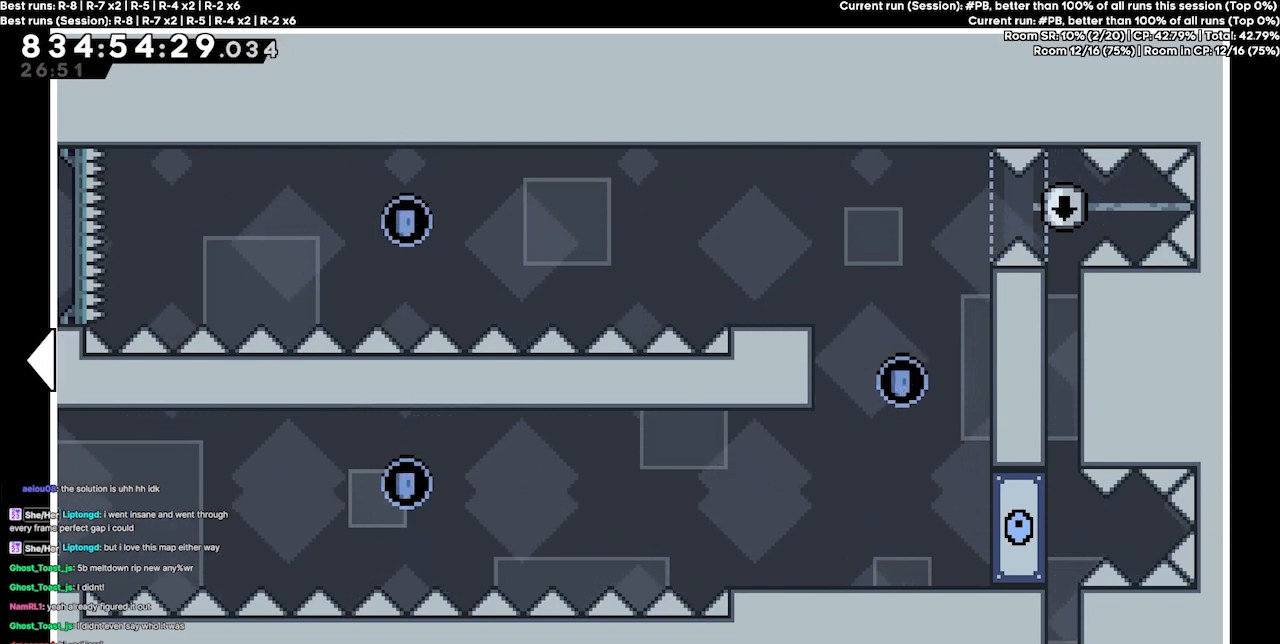
{"keys": ["left"], "events": [[200, "left", "down"]]}
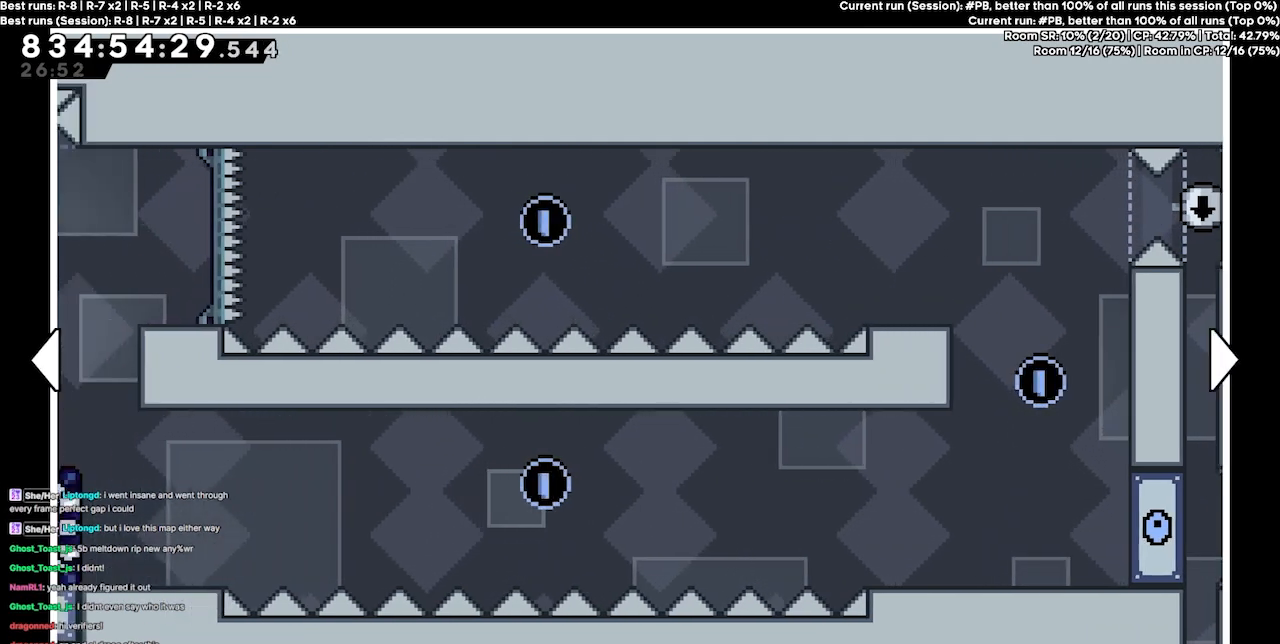
{"keys": [], "events": [[33, "left", "up"]]}
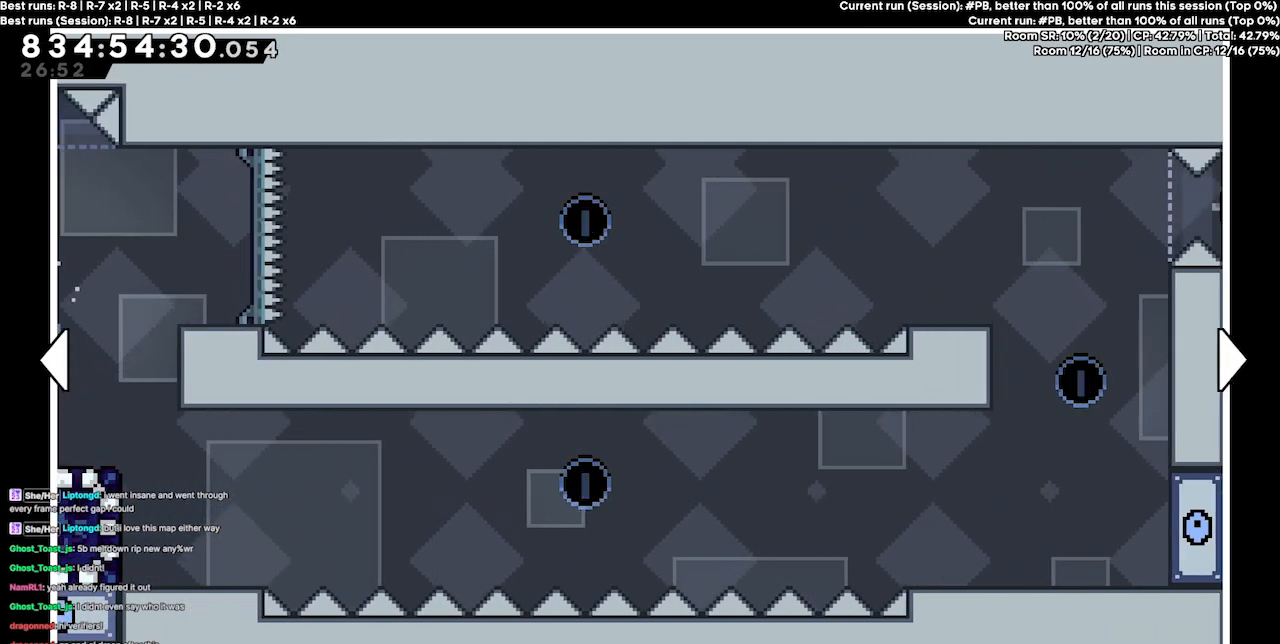
{"keys": [], "events": []}
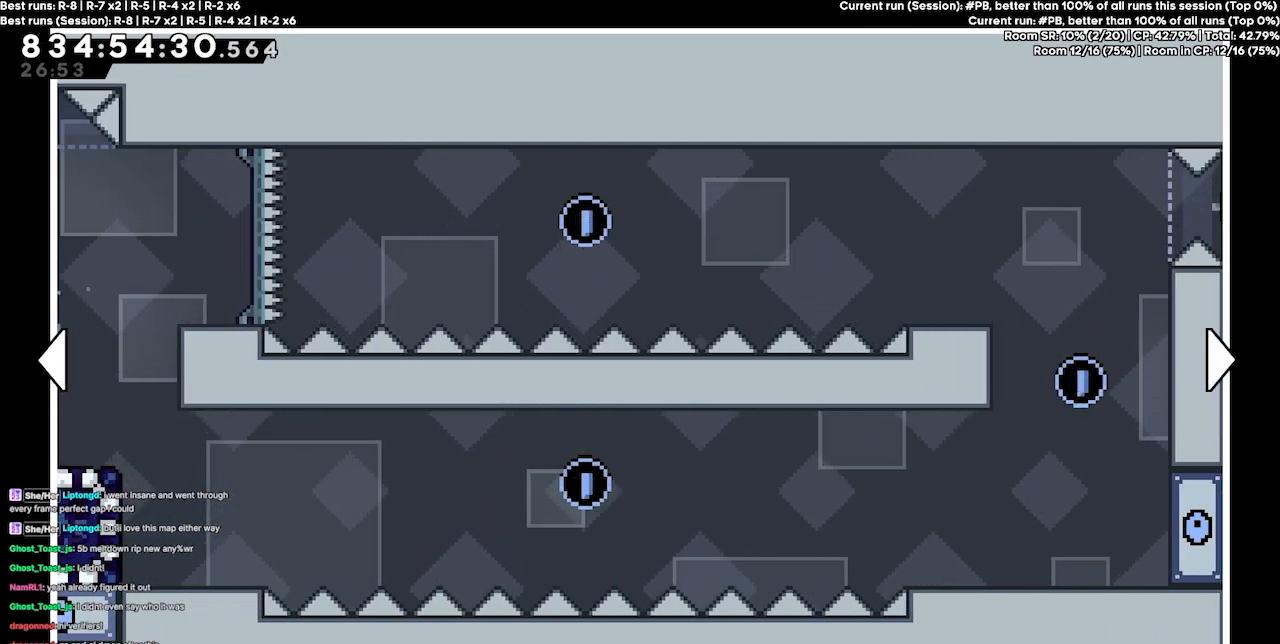
{"keys": [], "events": []}
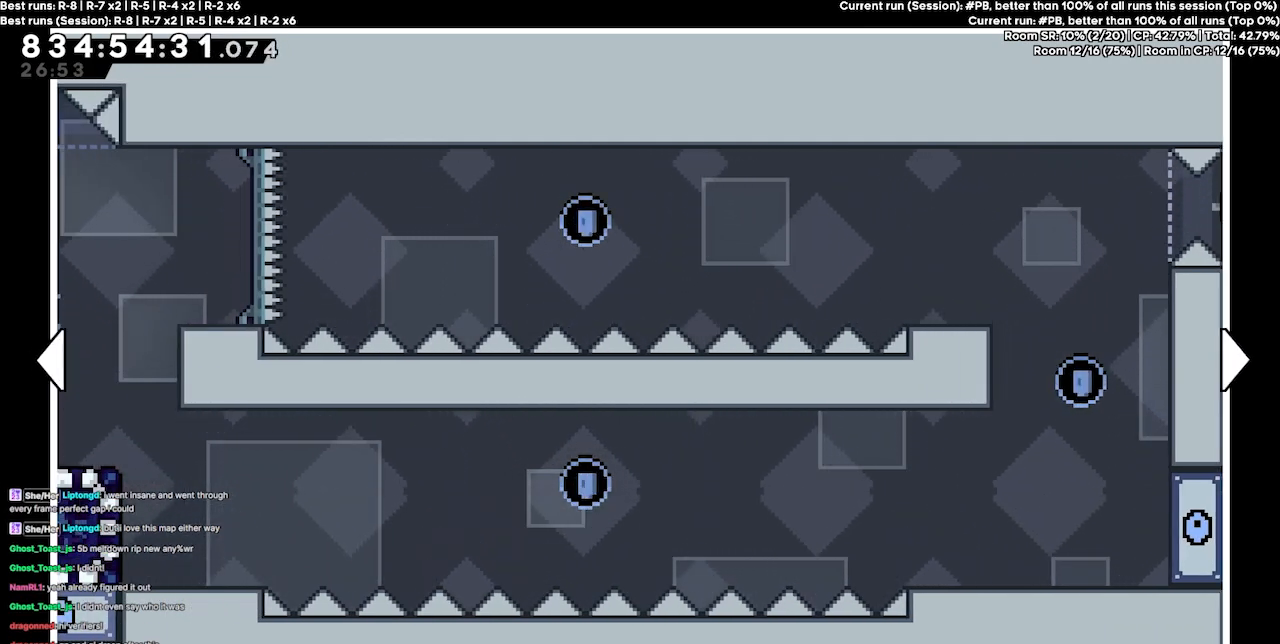
{"keys": [], "events": []}
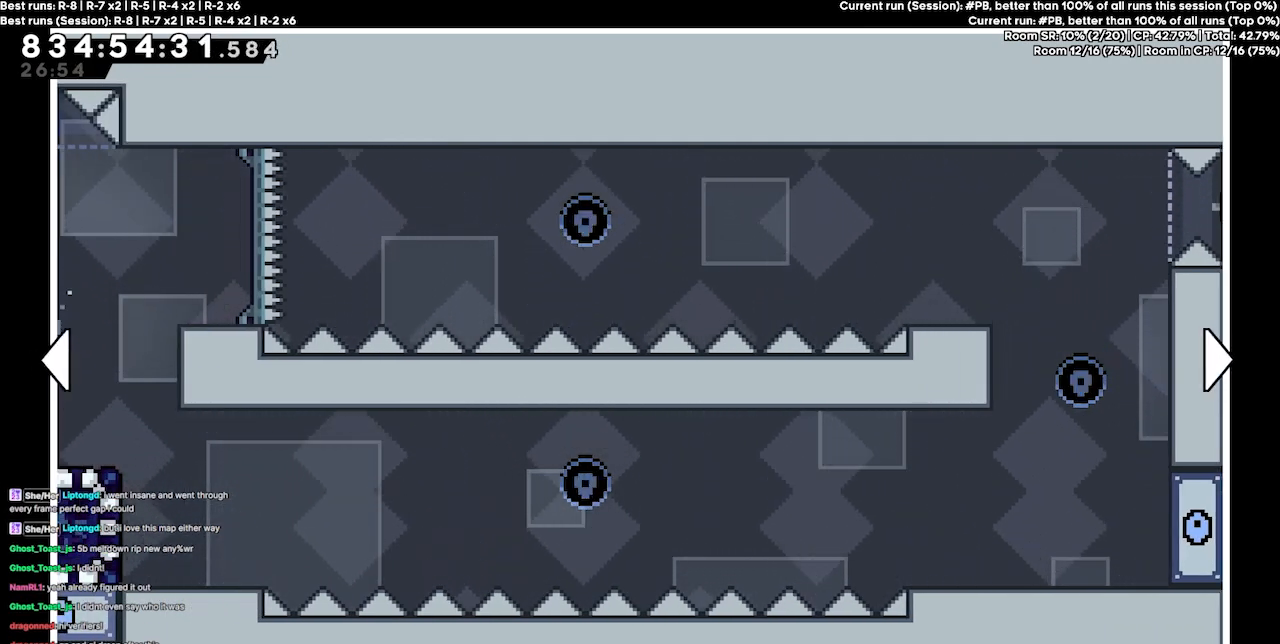
{"keys": [], "events": []}
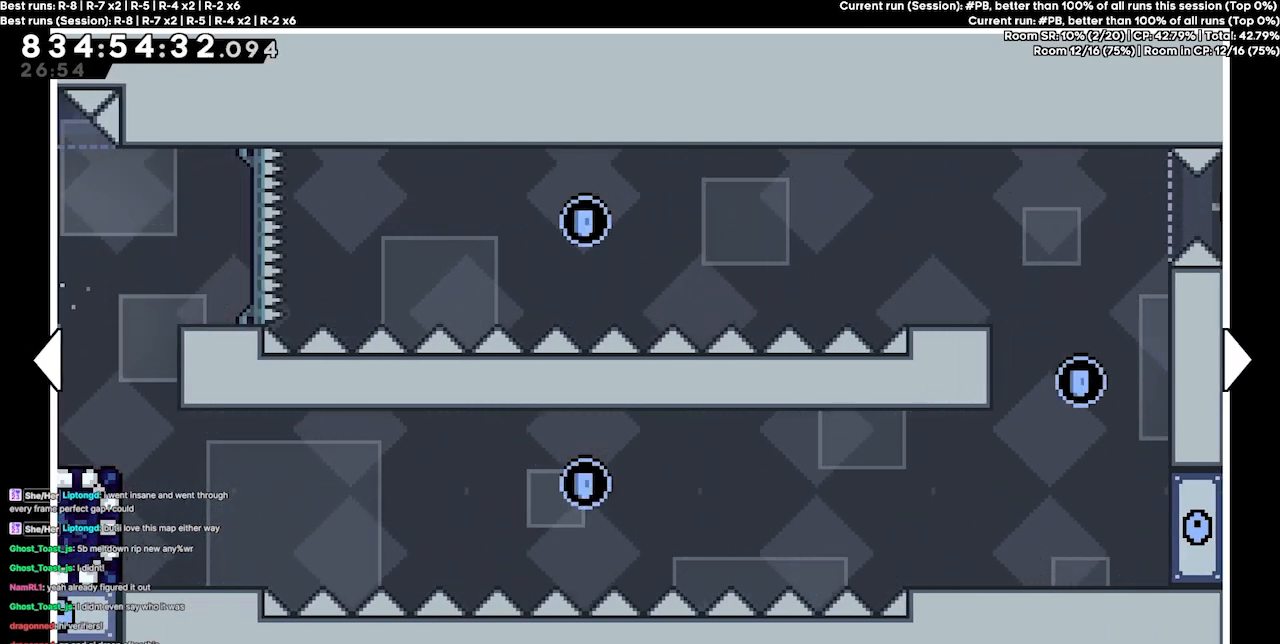
{"keys": [], "events": []}
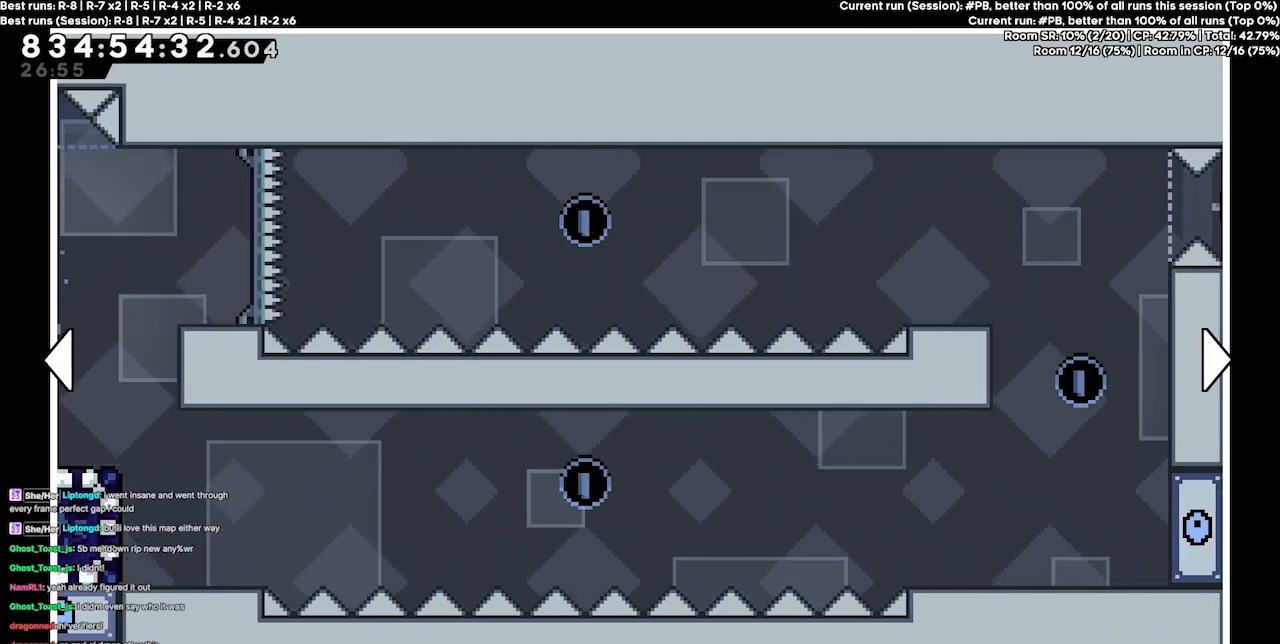
{"keys": ["right"], "events": [[233, "right", "down"]]}
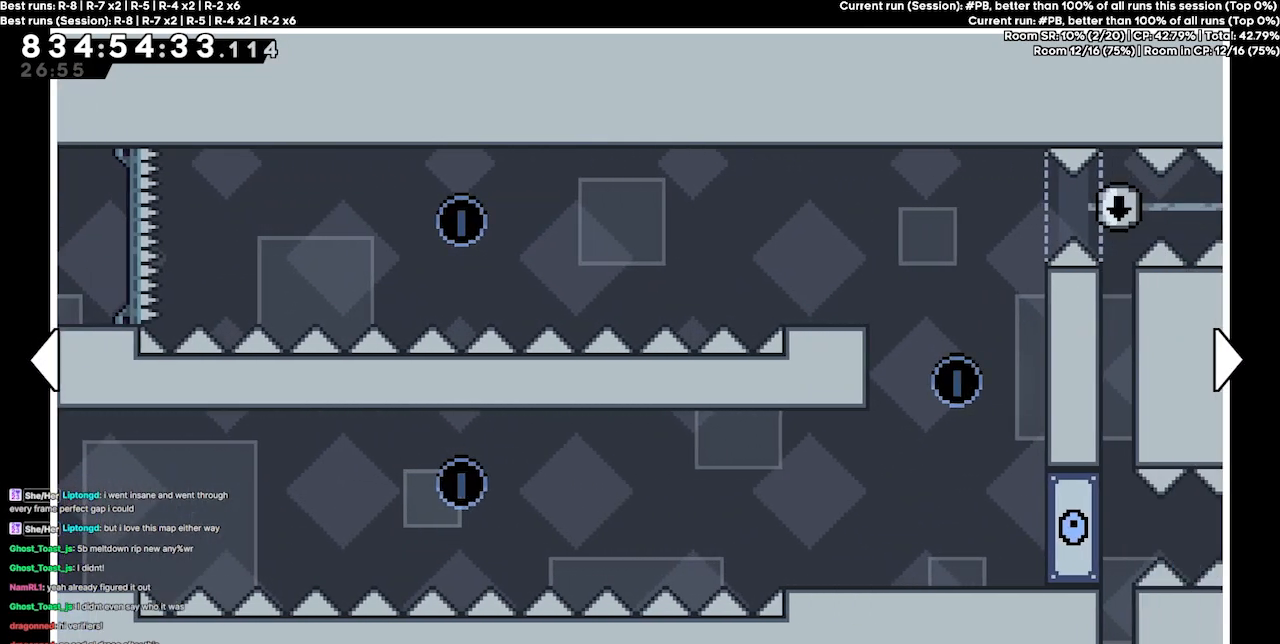
{"keys": ["right"], "events": []}
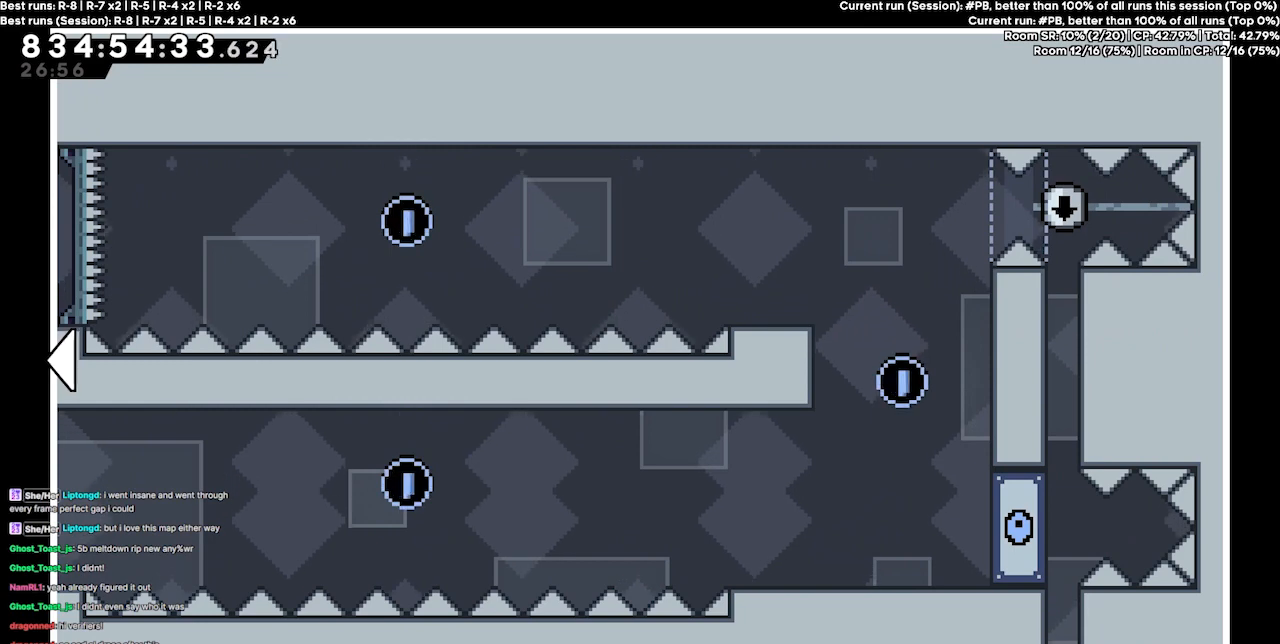
{"keys": ["left", "right"], "events": [[200, "left", "down"]]}
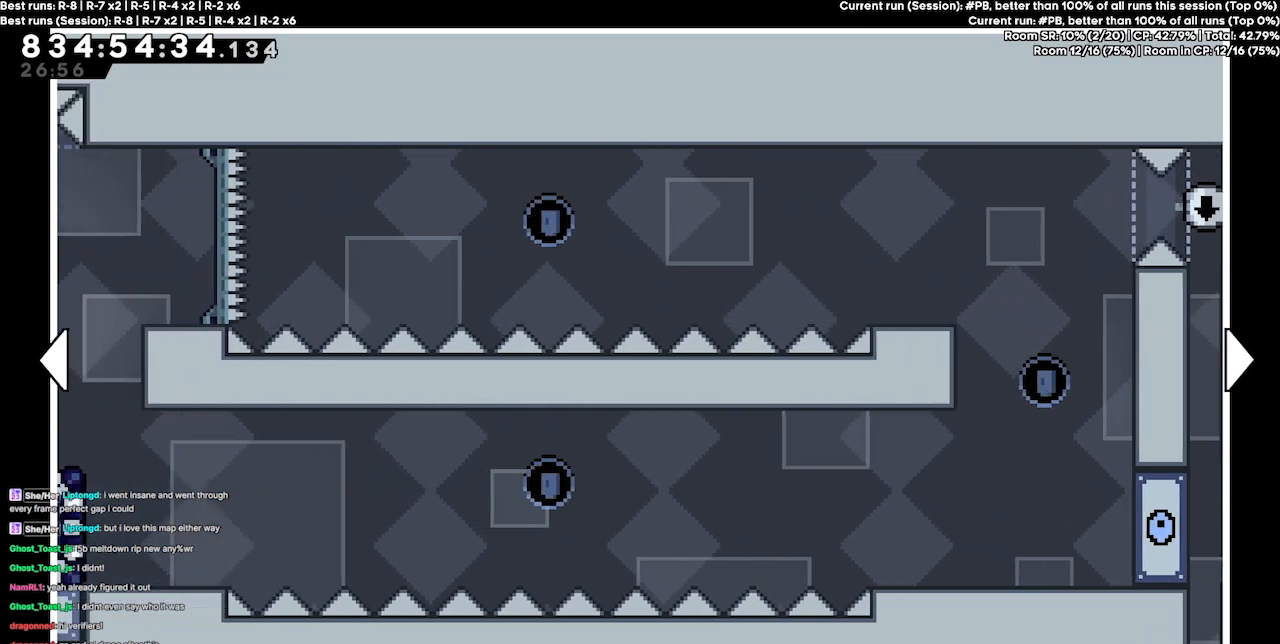
{"keys": [], "events": [[233, "left", "up"], [500, "right", "up"]]}
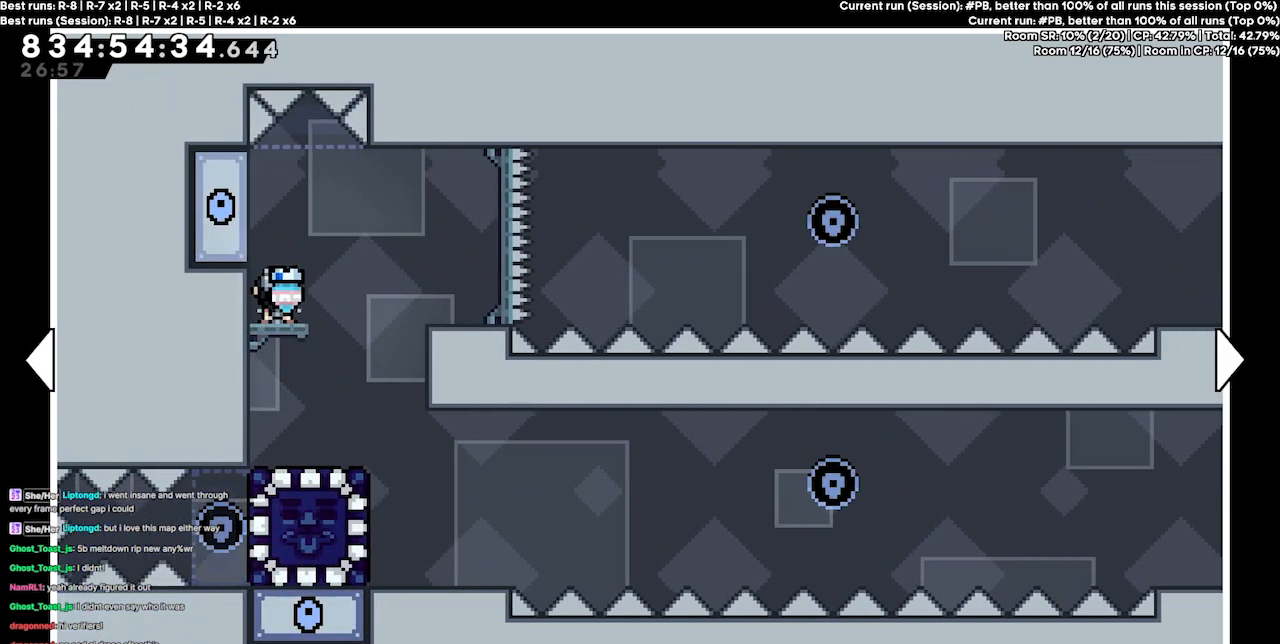
{"keys": [], "events": []}
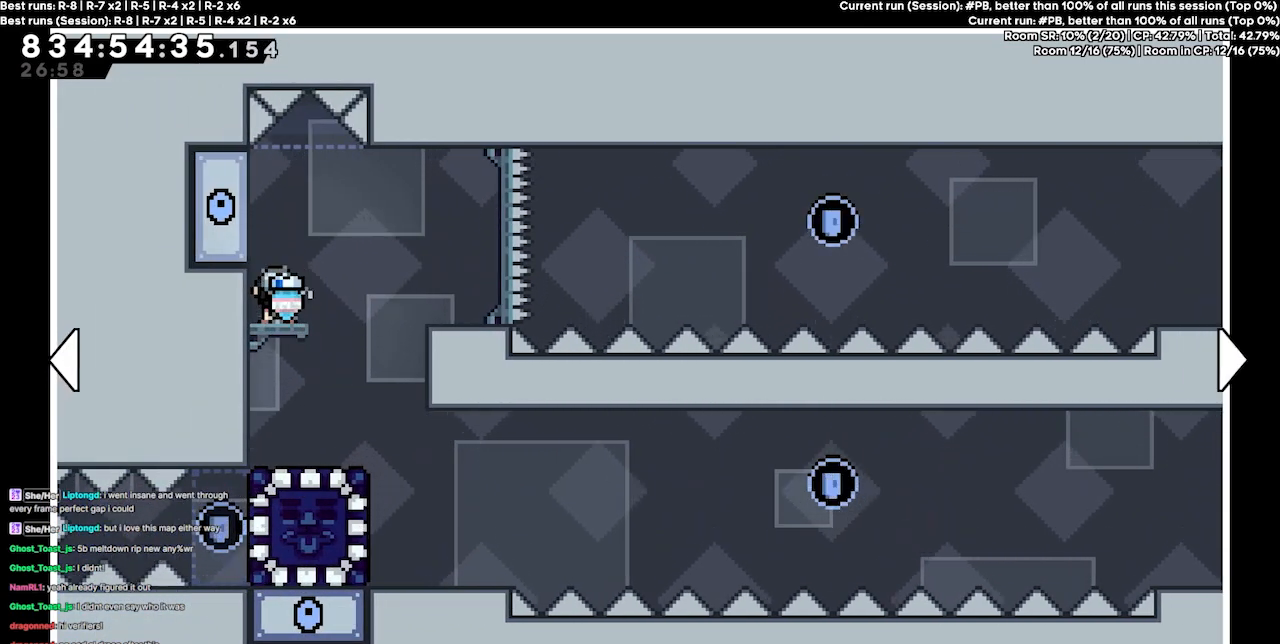
{"keys": [], "events": []}
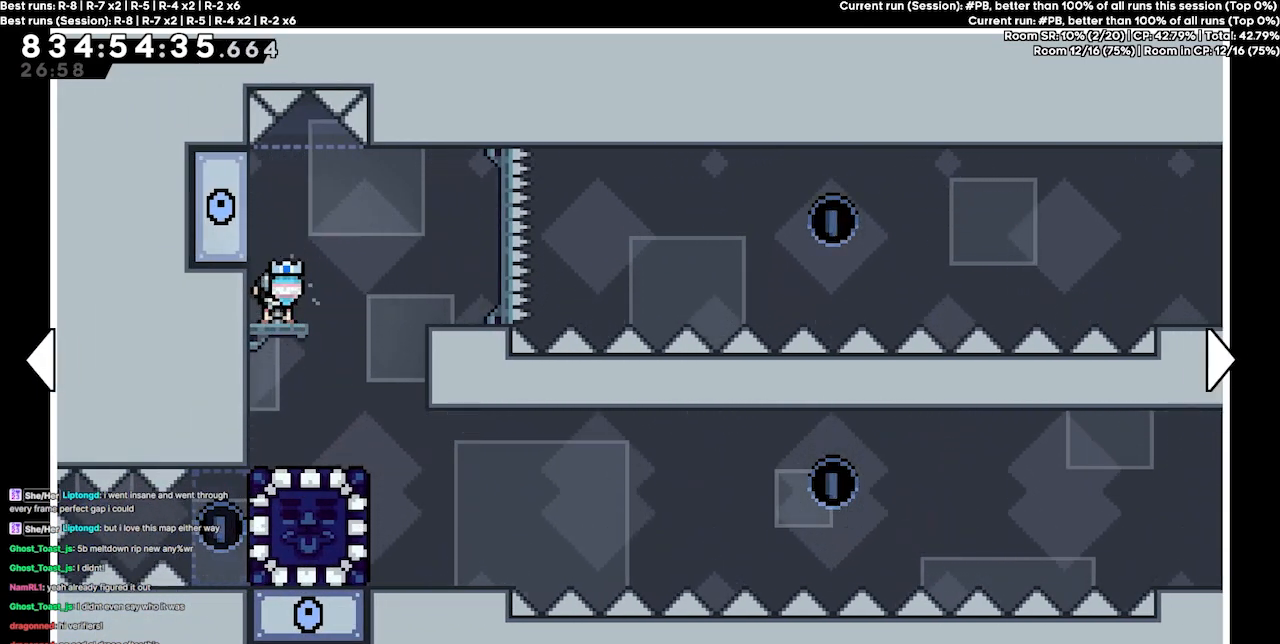
{"keys": [], "events": []}
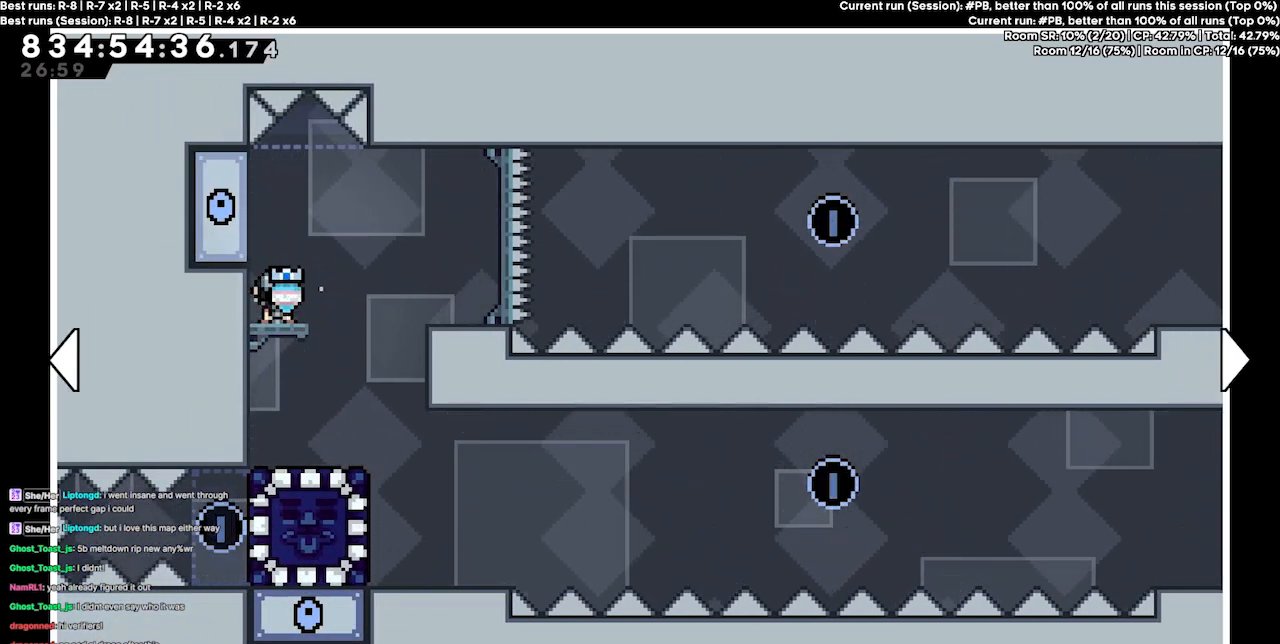
{"keys": [], "events": []}
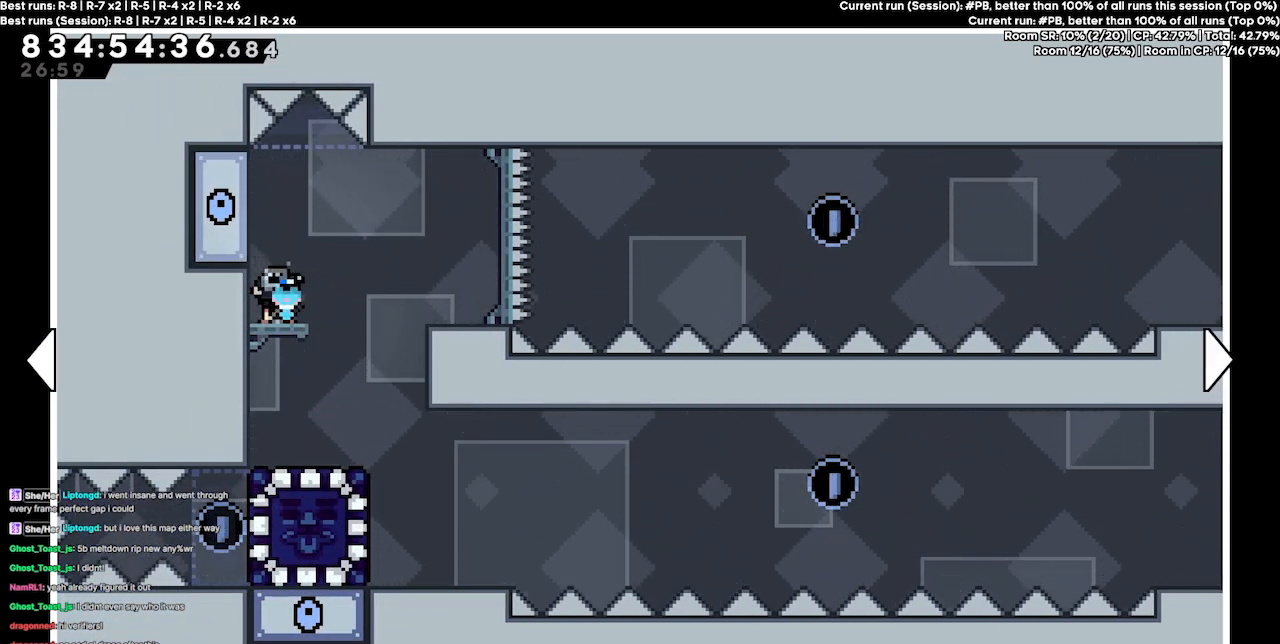
{"keys": [], "events": []}
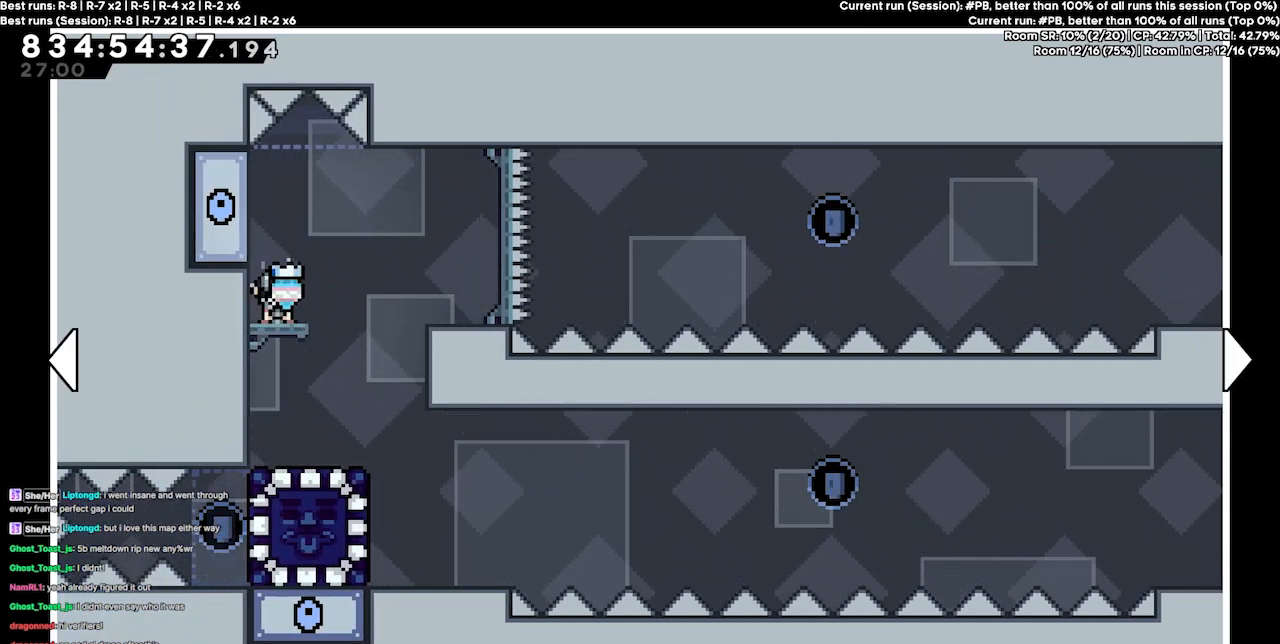
{"keys": [], "events": []}
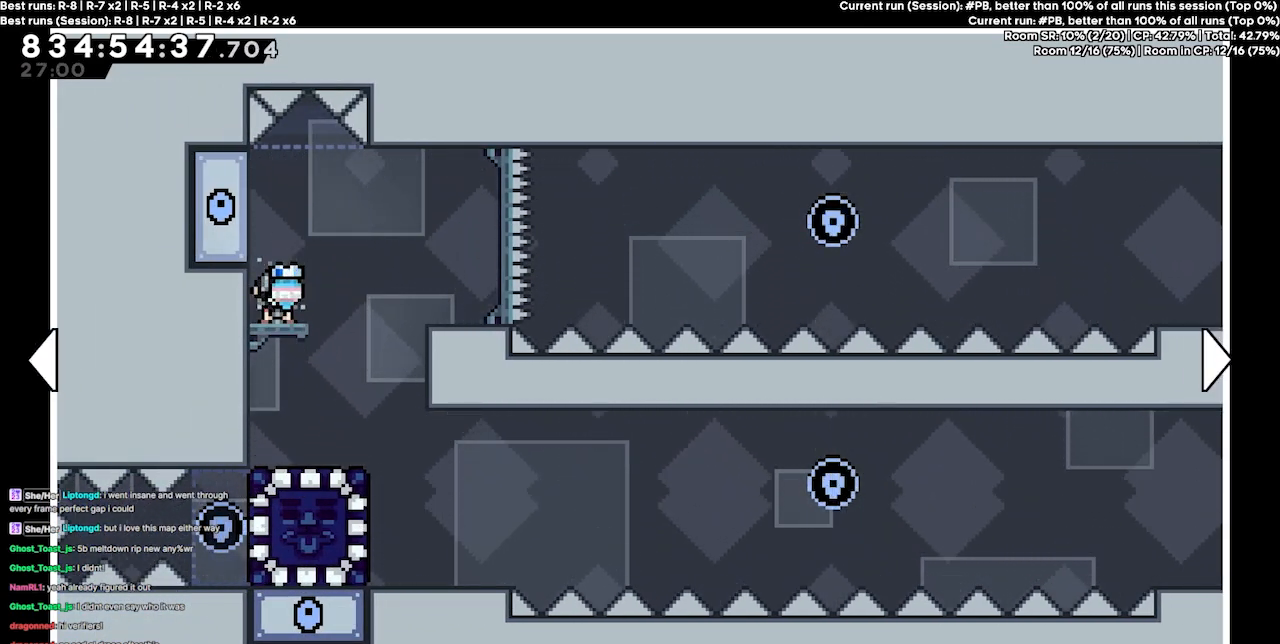
{"keys": [], "events": []}
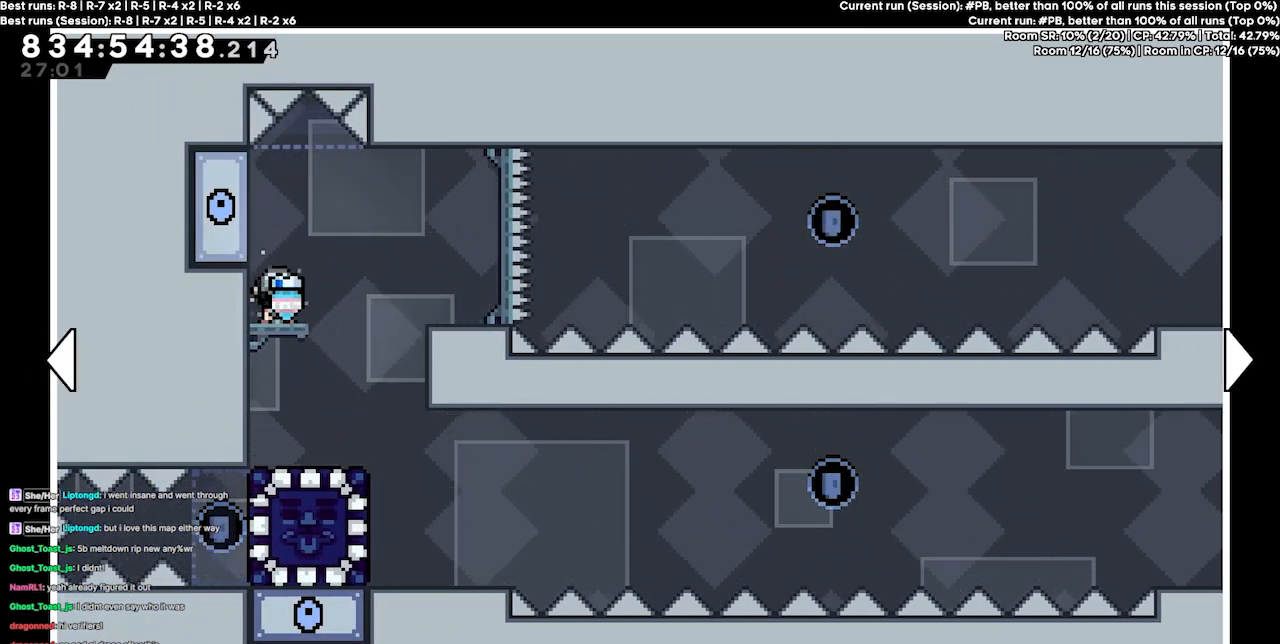
{"keys": [], "events": []}
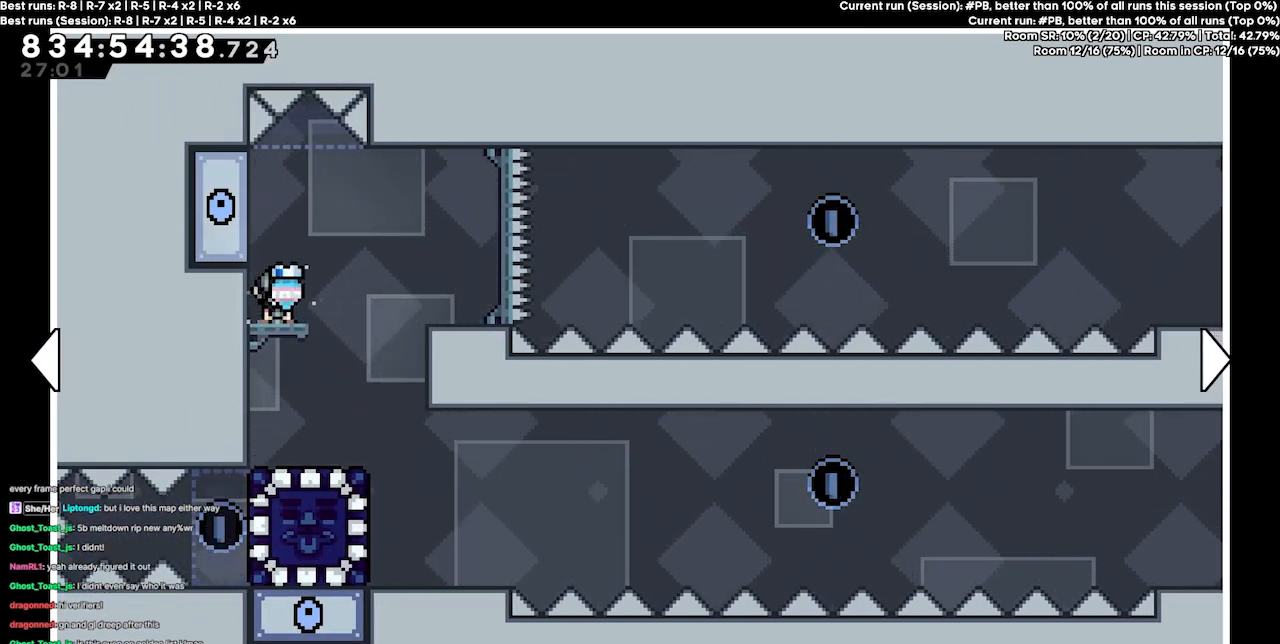
{"keys": [], "events": []}
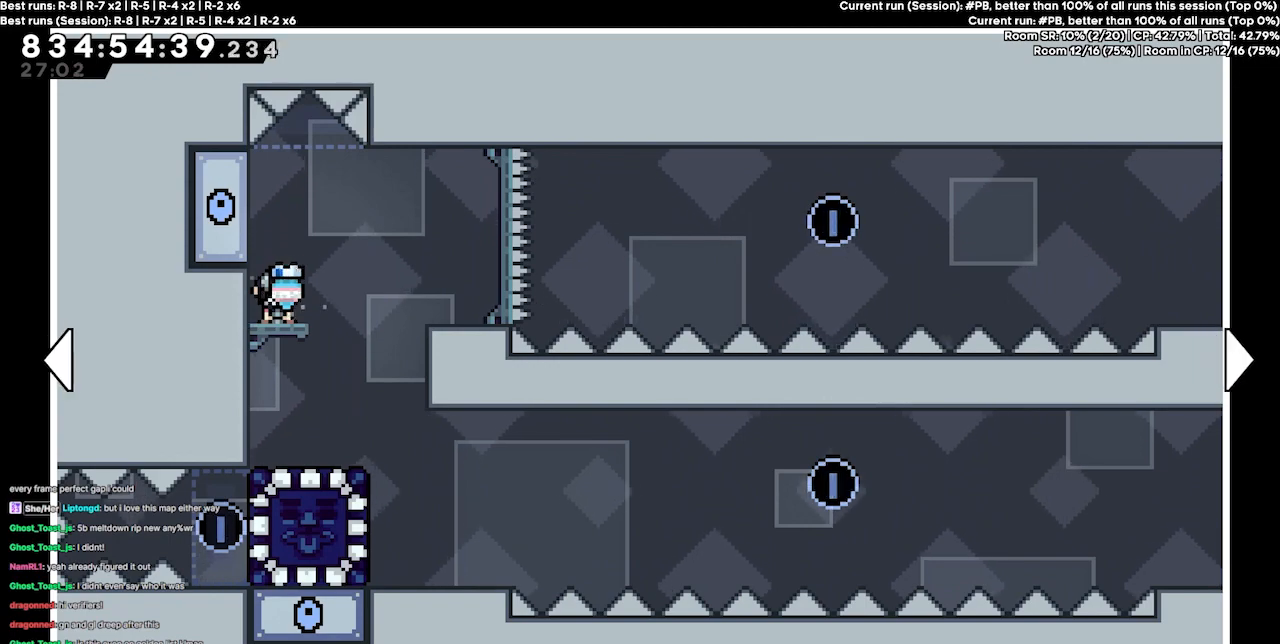
{"keys": ["right"], "events": [[200, "right", "down"]]}
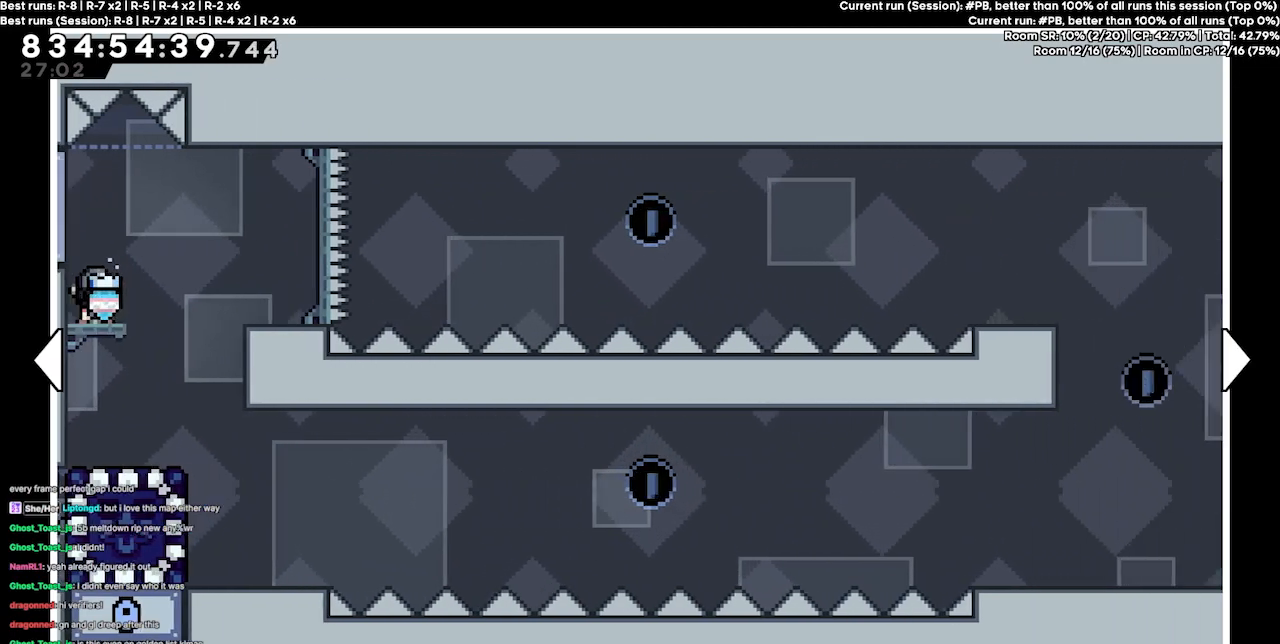
{"keys": ["right"], "events": []}
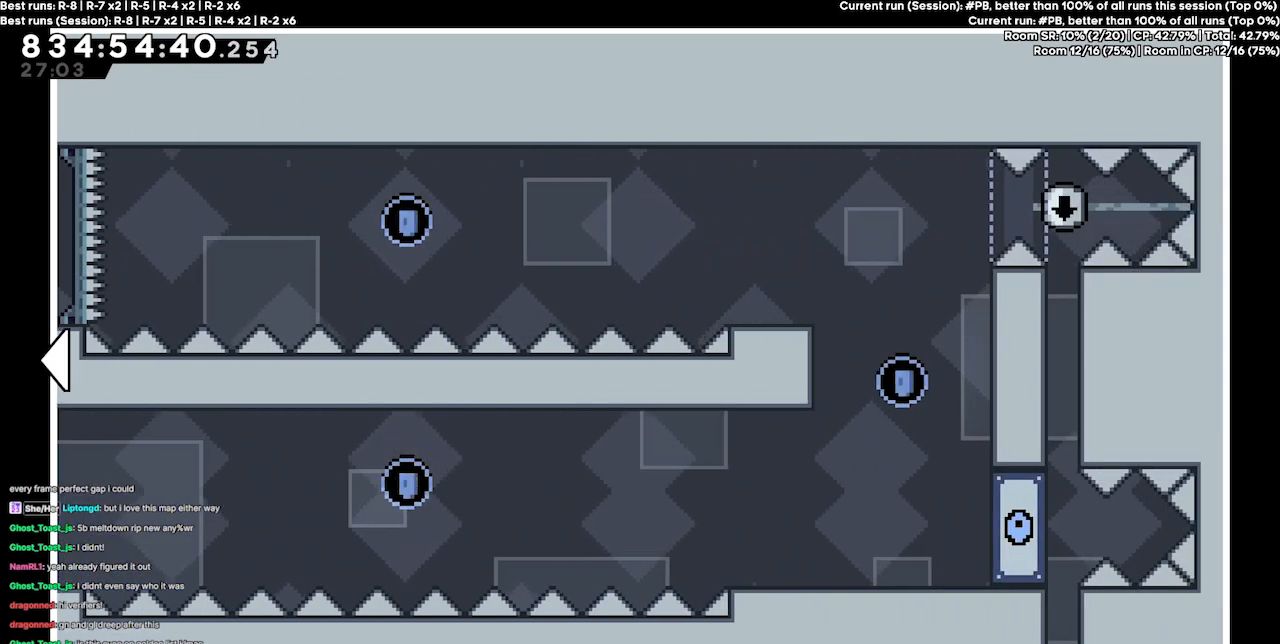
{"keys": [], "events": [[233, "right", "up"]]}
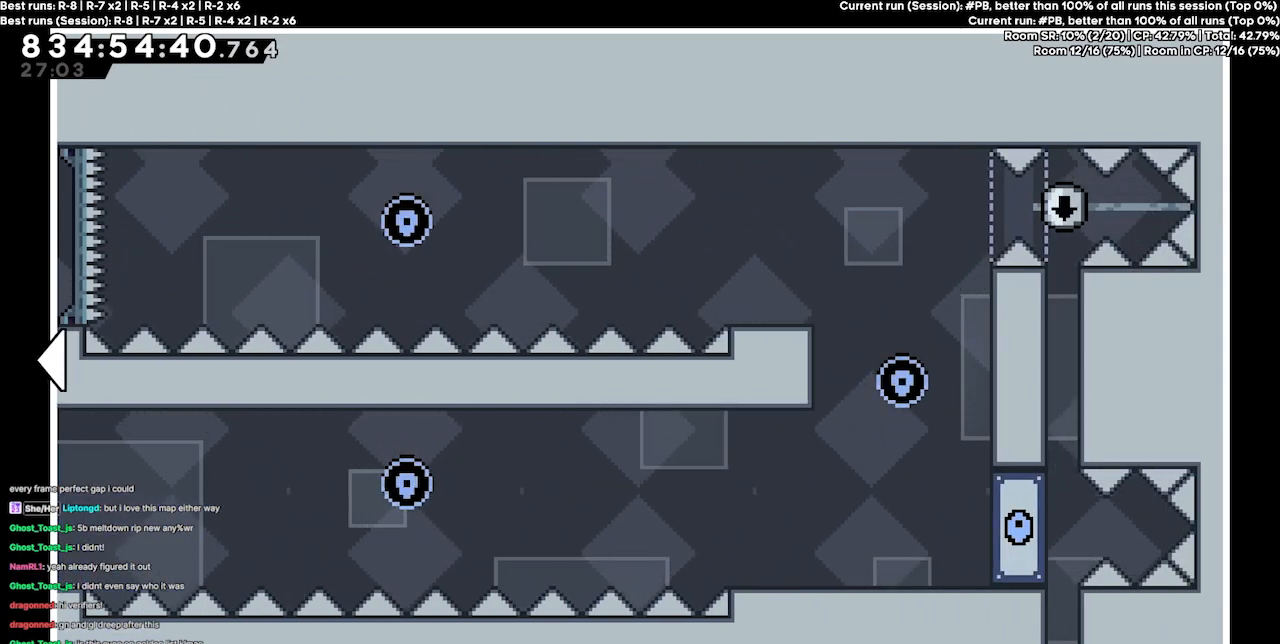
{"keys": [], "events": []}
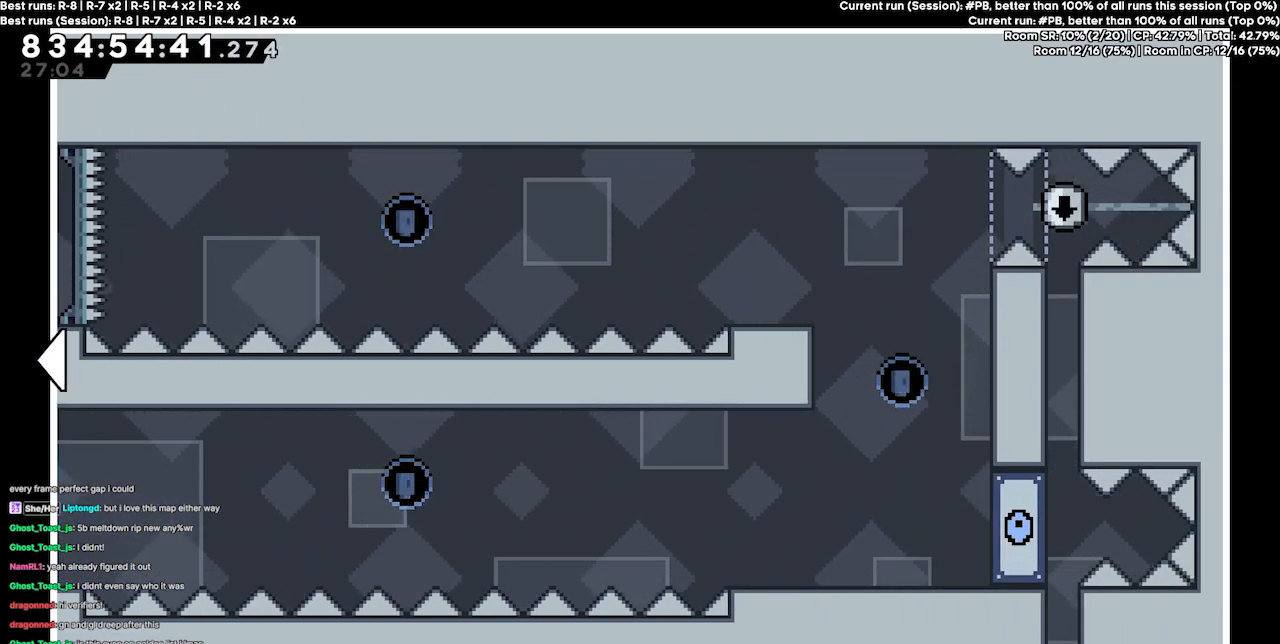
{"keys": ["left", "up"], "events": [[33, "up", "down"], [133, "left", "down"]]}